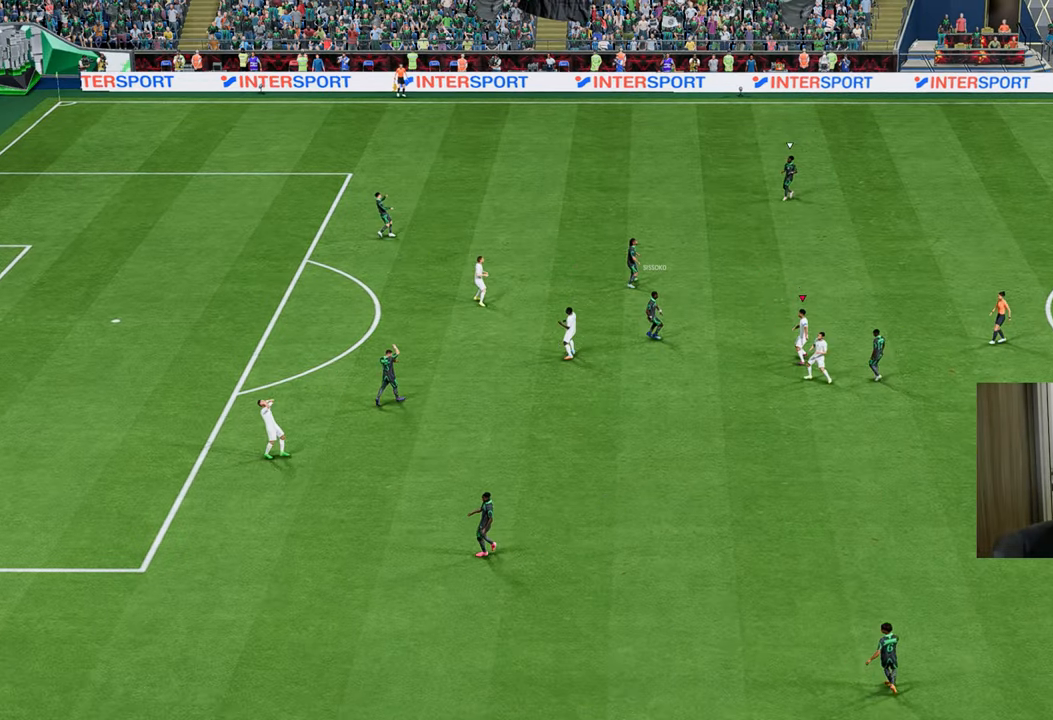
Gameplay with a controller (PlayStation layout); each line is a JSON object with the inputs held at the frame after it. "events" lists button and stick changes between this image and that frame as [ms after this image, input, new state], when the widget could be followed in between.
{"buttons": [], "left_stick": "center", "right_stick": "center", "events": [[50, "CROSS", "down"], [117, "CROSS", "up"]]}
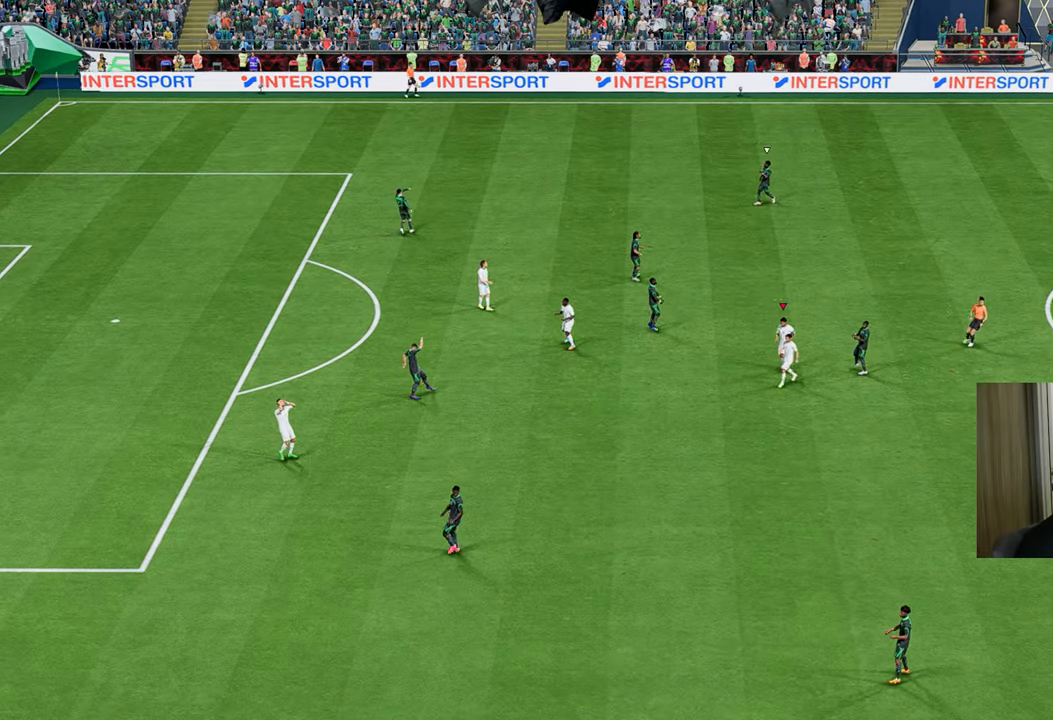
{"buttons": [], "left_stick": "center", "right_stick": "center", "events": []}
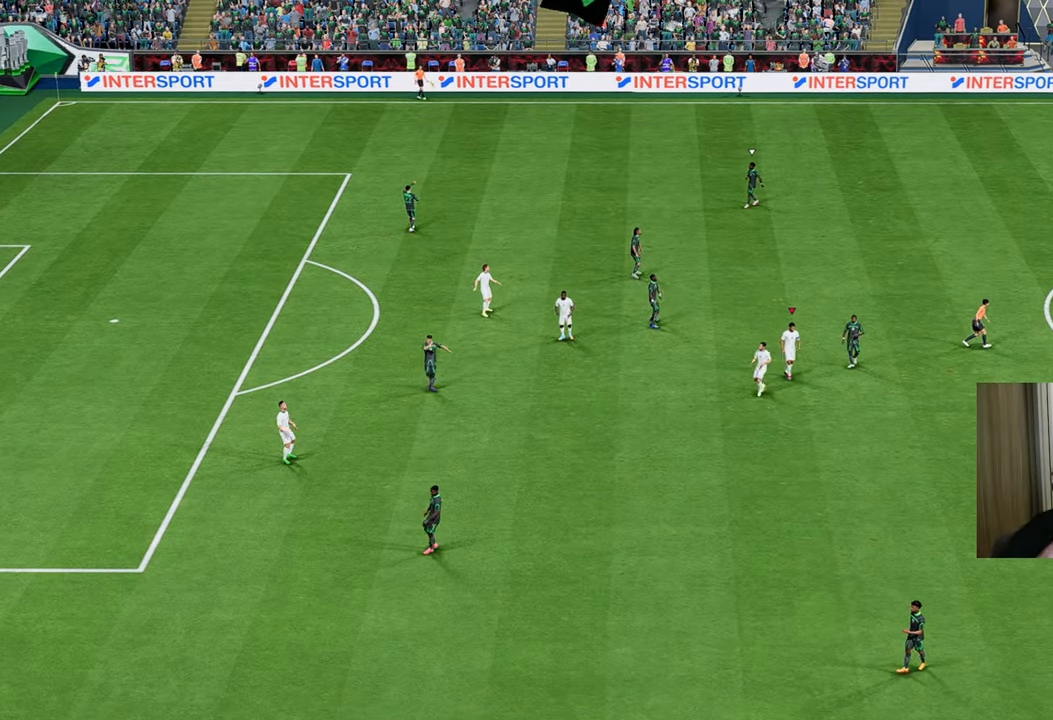
{"buttons": [], "left_stick": "center", "right_stick": "center", "events": []}
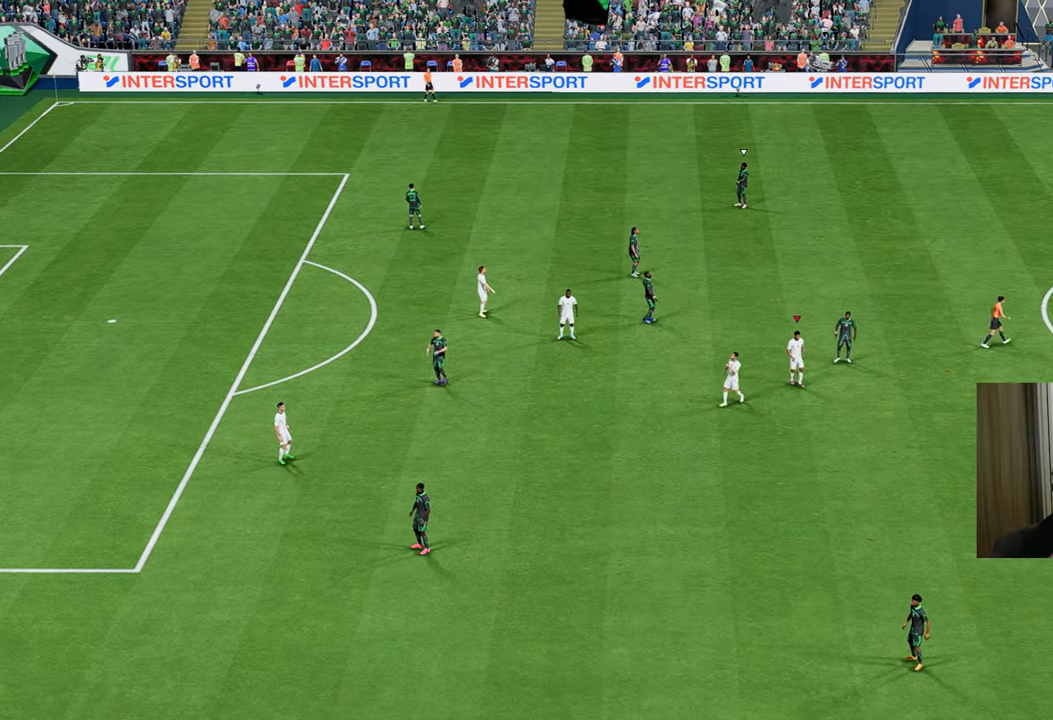
{"buttons": [], "left_stick": "center", "right_stick": "center", "events": []}
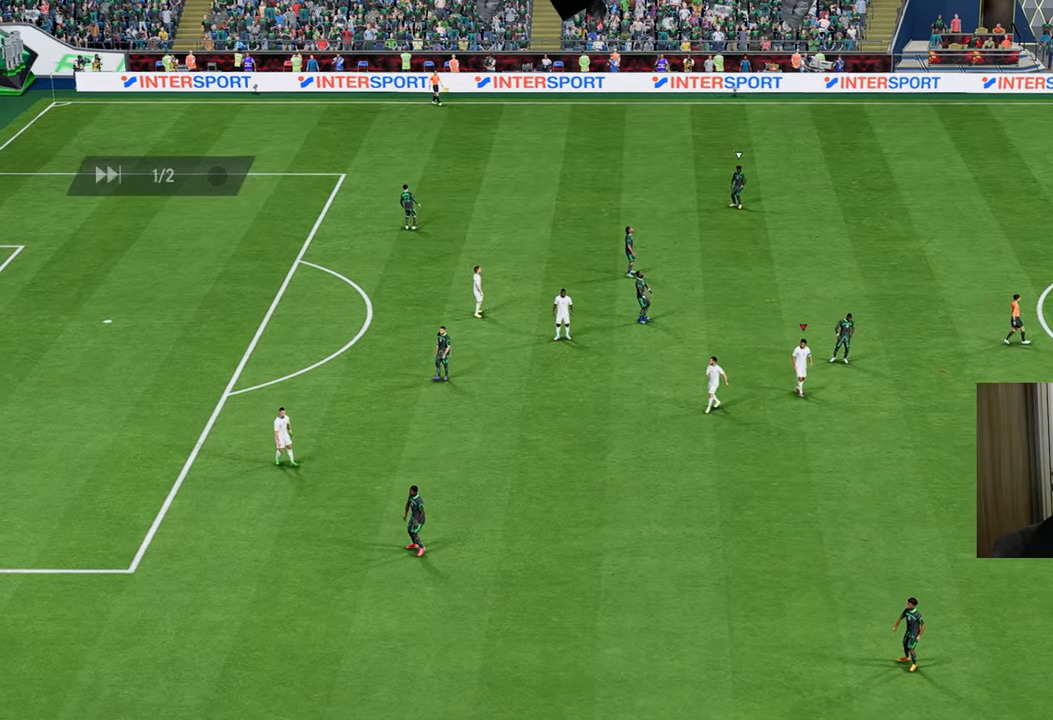
{"buttons": [], "left_stick": "center", "right_stick": "center", "events": []}
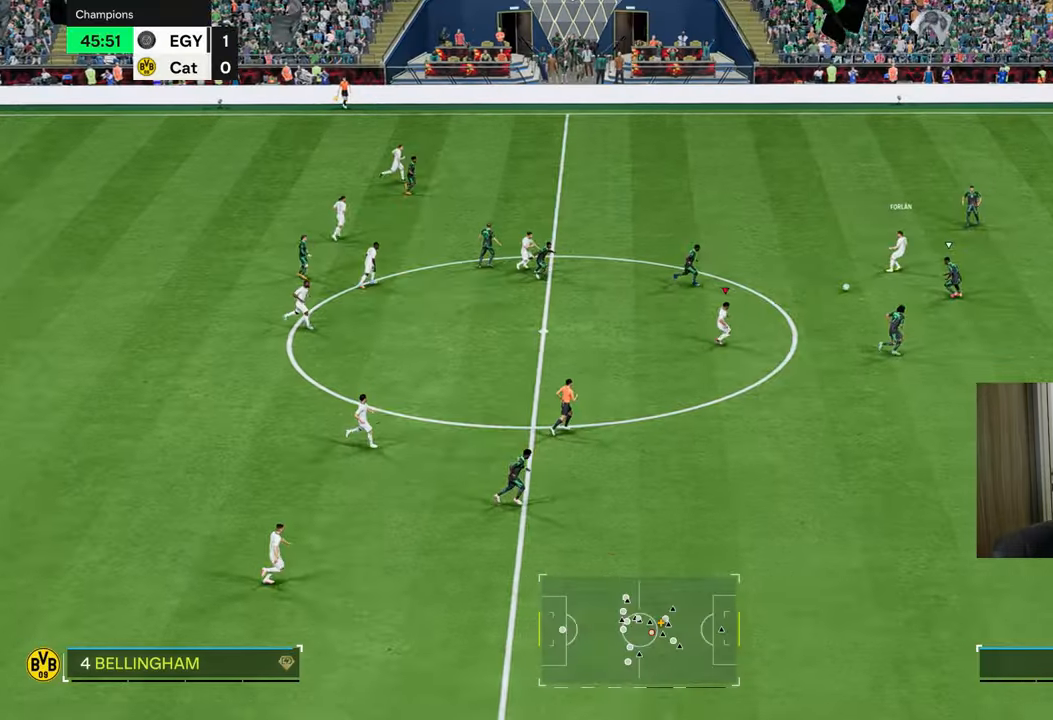
{"buttons": [], "left_stick": "down-right", "right_stick": "center", "events": [[100, "left_stick", "down-right"]]}
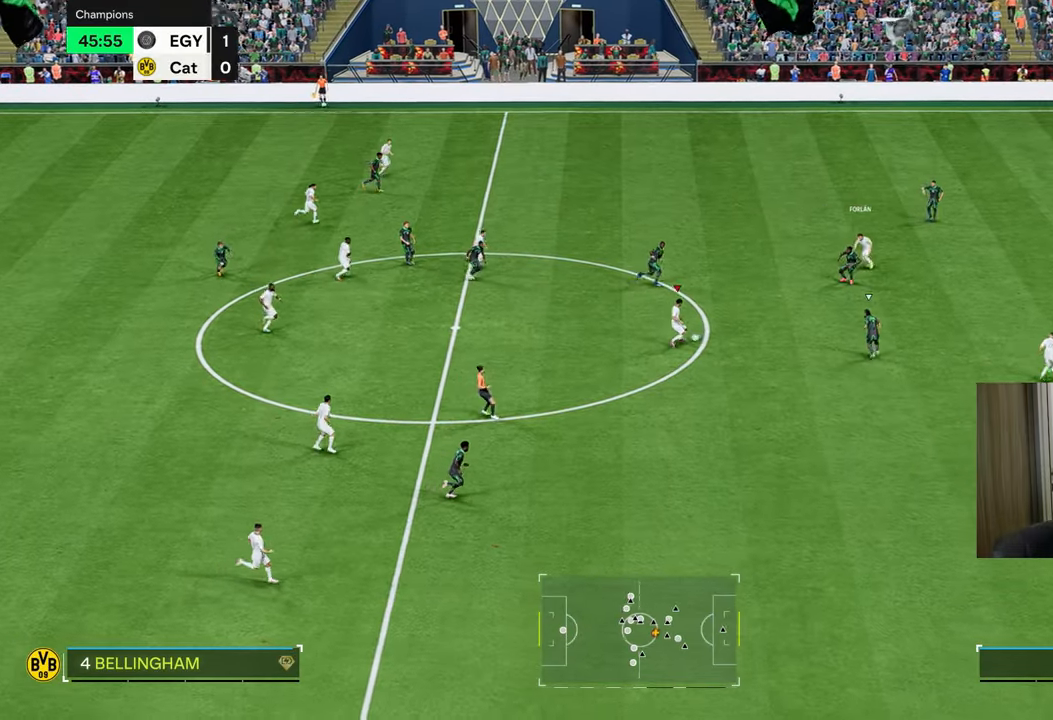
{"buttons": ["R1"], "left_stick": "right", "right_stick": "center", "events": [[101, "L1", "down"], [101, "TRIANGLE", "down"], [117, "R1", "down"], [117, "left_stick", "right"], [301, "L1", "up"], [317, "TRIANGLE", "up"]]}
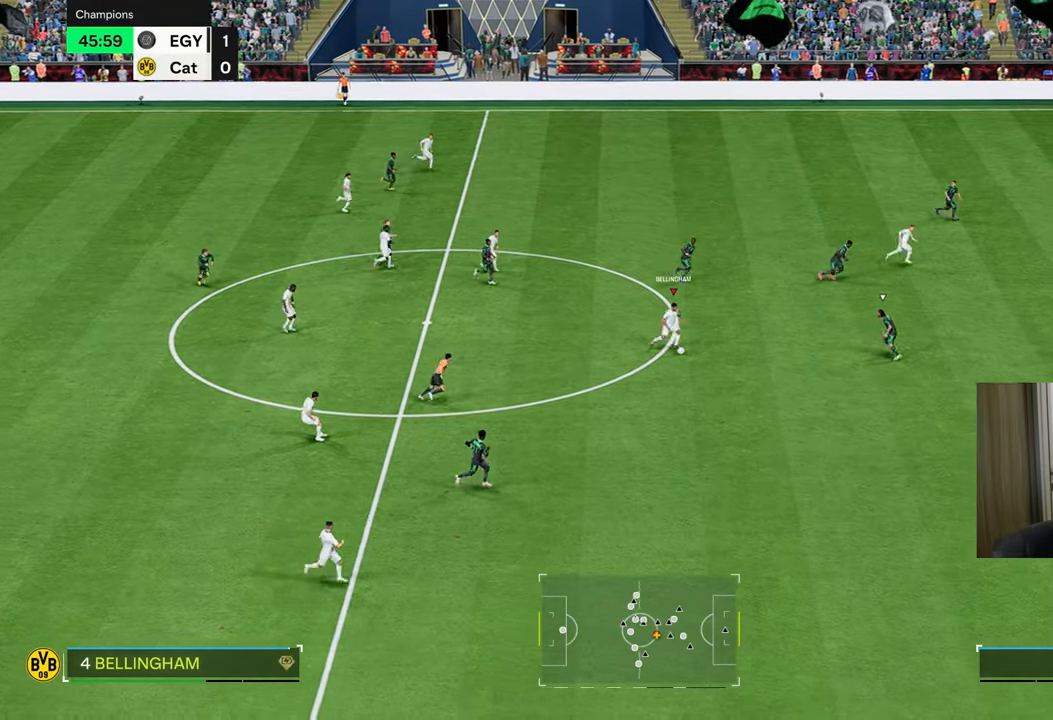
{"buttons": ["R1"], "left_stick": "right", "right_stick": "center", "events": []}
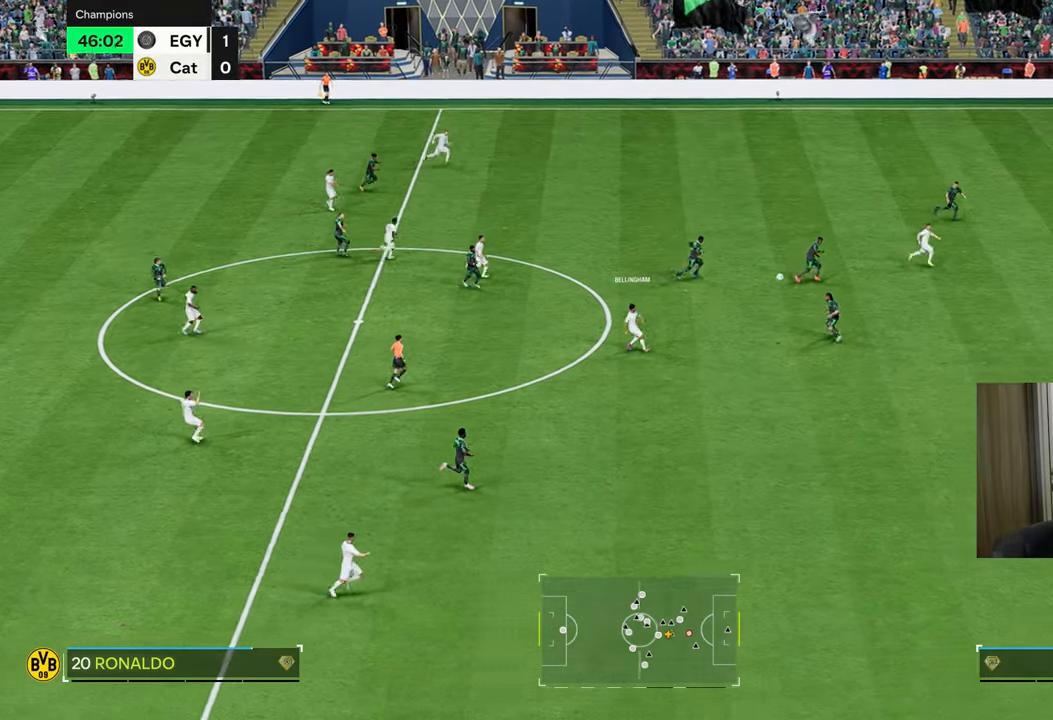
{"buttons": ["R1"], "left_stick": "right", "right_stick": "center", "events": []}
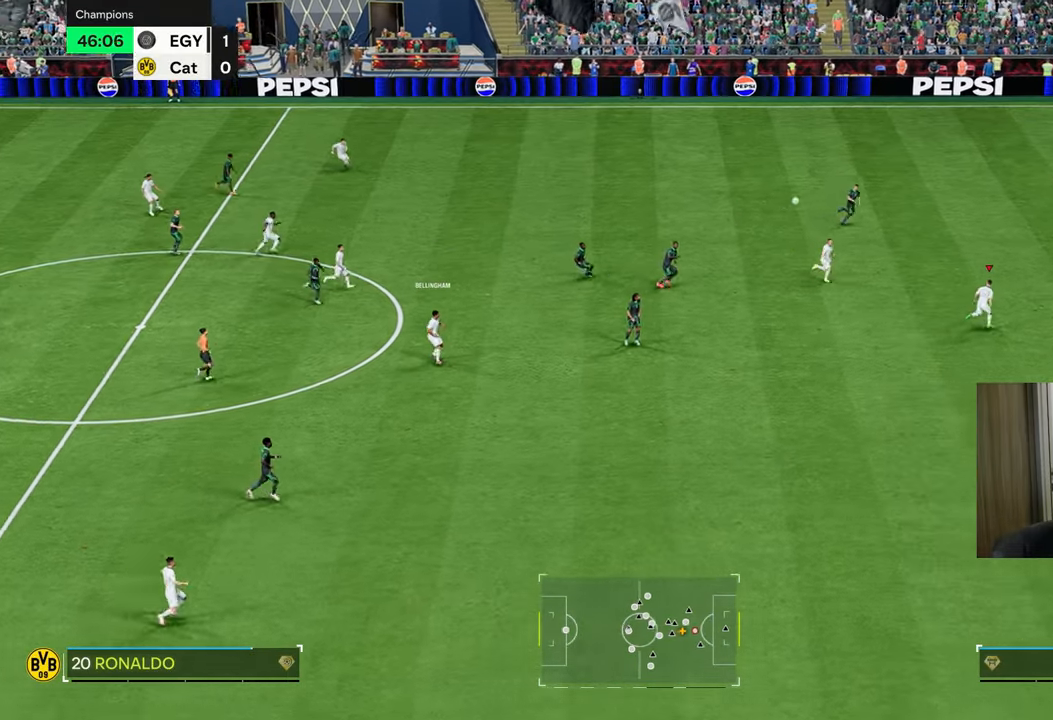
{"buttons": ["R1"], "left_stick": "right", "right_stick": "center", "events": []}
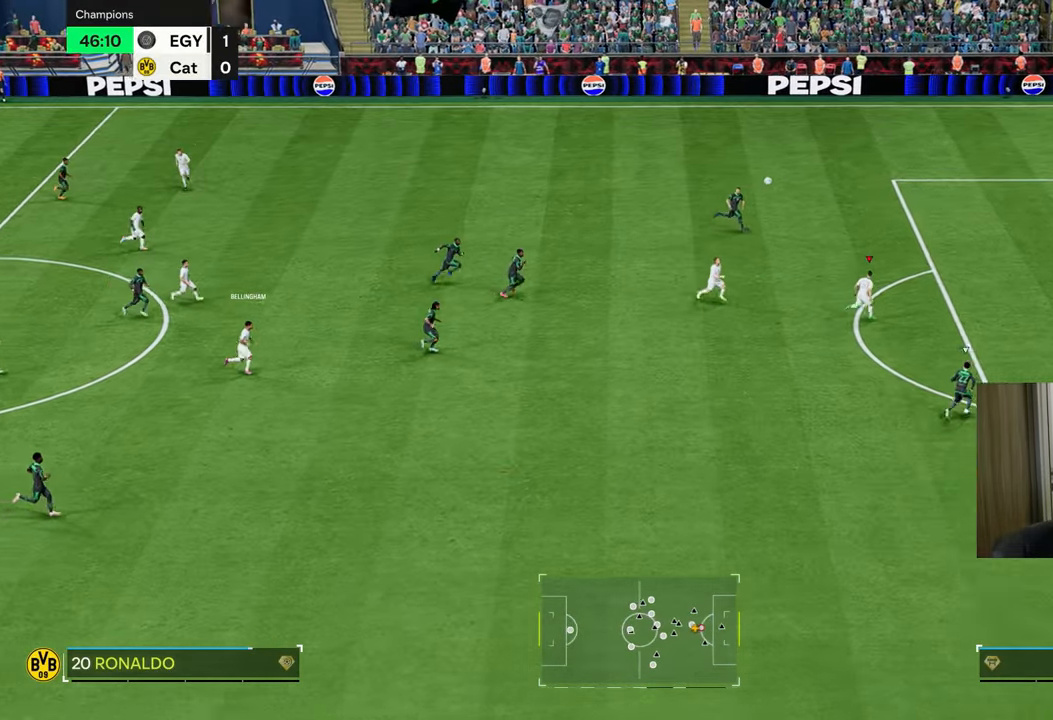
{"buttons": ["R1"], "left_stick": "down-right", "right_stick": "center", "events": [[67, "left_stick", "down-right"], [101, "CIRCLE", "down"], [284, "CIRCLE", "up"]]}
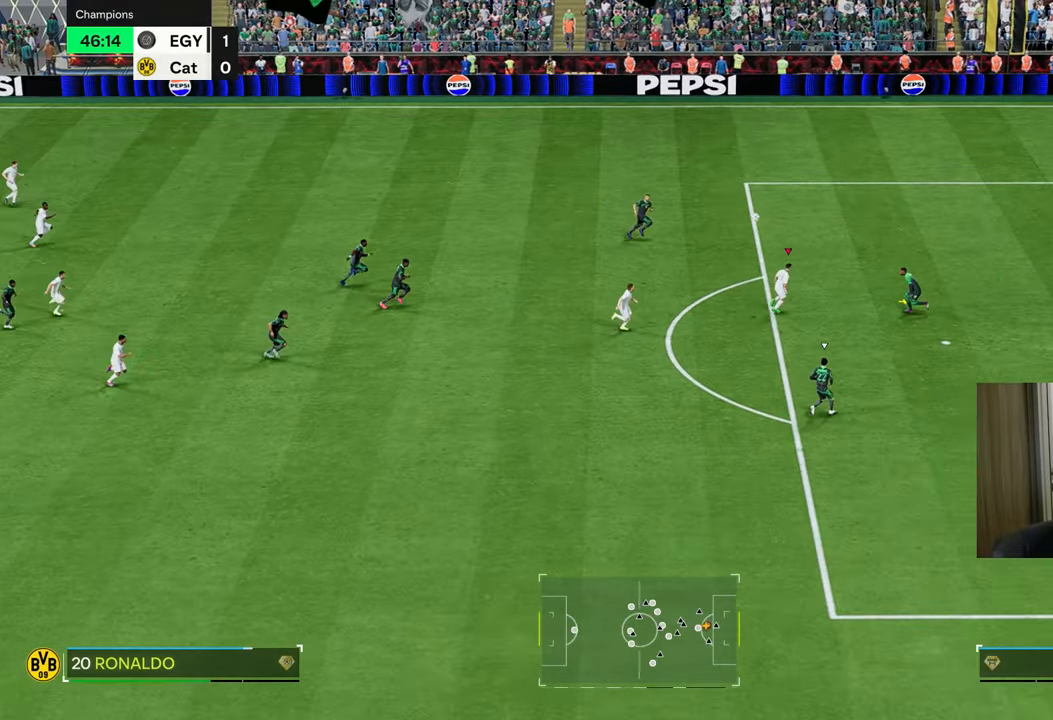
{"buttons": ["R1"], "left_stick": "right", "right_stick": "center", "events": [[434, "left_stick", "right"]]}
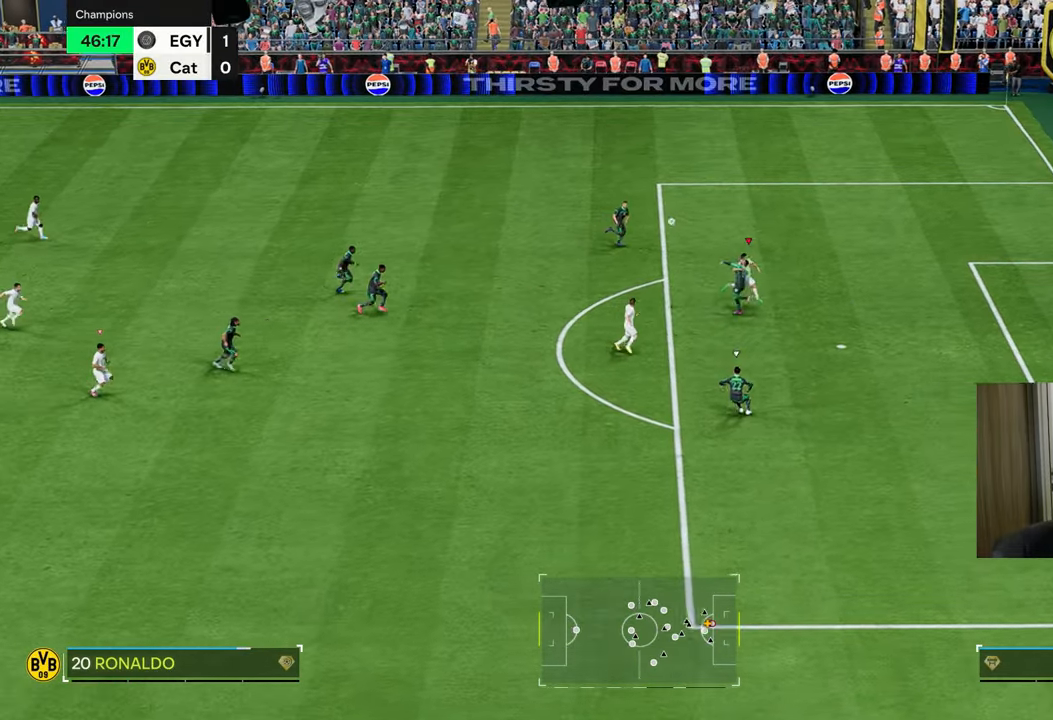
{"buttons": ["R1"], "left_stick": "right", "right_stick": "center", "events": [[101, "left_stick", "up-right"], [117, "R1", "up"], [301, "R1", "down"], [401, "left_stick", "right"]]}
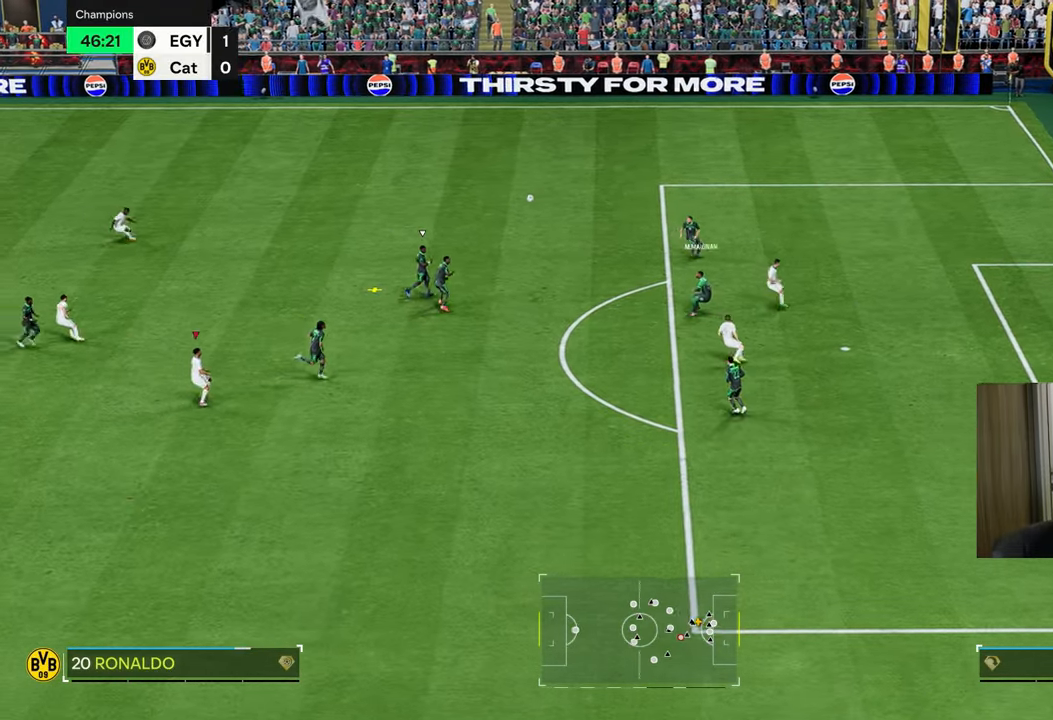
{"buttons": ["R1", "R2"], "left_stick": "up-right", "right_stick": "center", "events": [[234, "left_stick", "up-right"], [250, "L1", "down"], [250, "R2", "down"], [384, "L1", "up"]]}
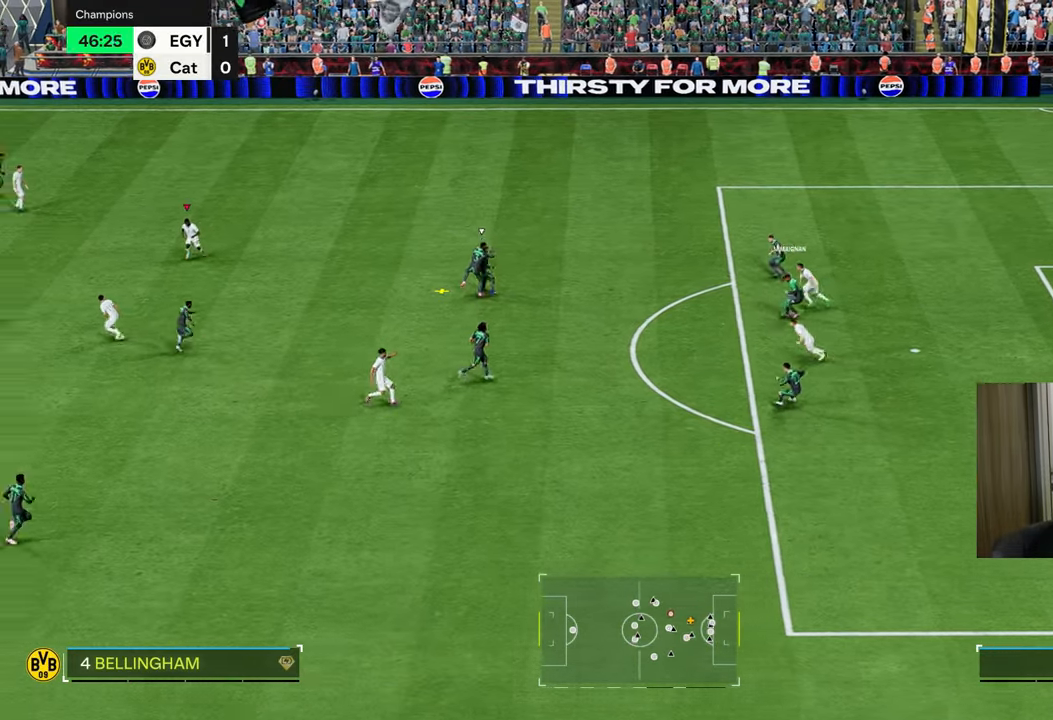
{"buttons": ["R1", "R2"], "left_stick": "right", "right_stick": "center", "events": [[367, "left_stick", "right"]]}
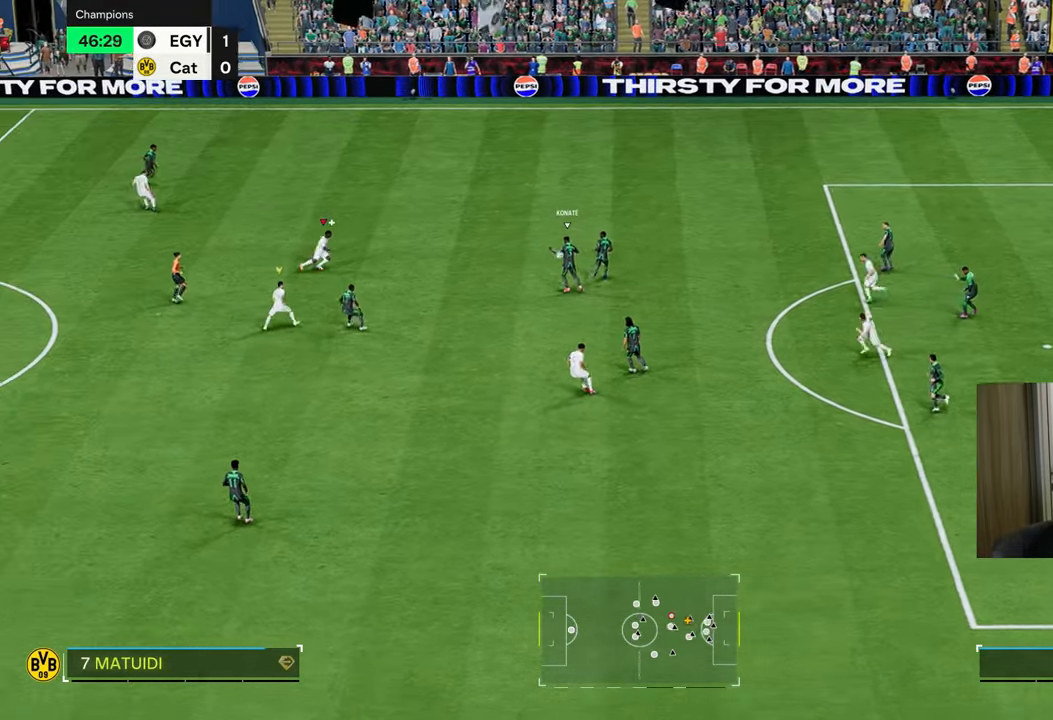
{"buttons": ["R1", "R2"], "left_stick": "down-right", "right_stick": "center", "events": [[234, "L1", "down"], [367, "L1", "up"], [484, "left_stick", "down-right"]]}
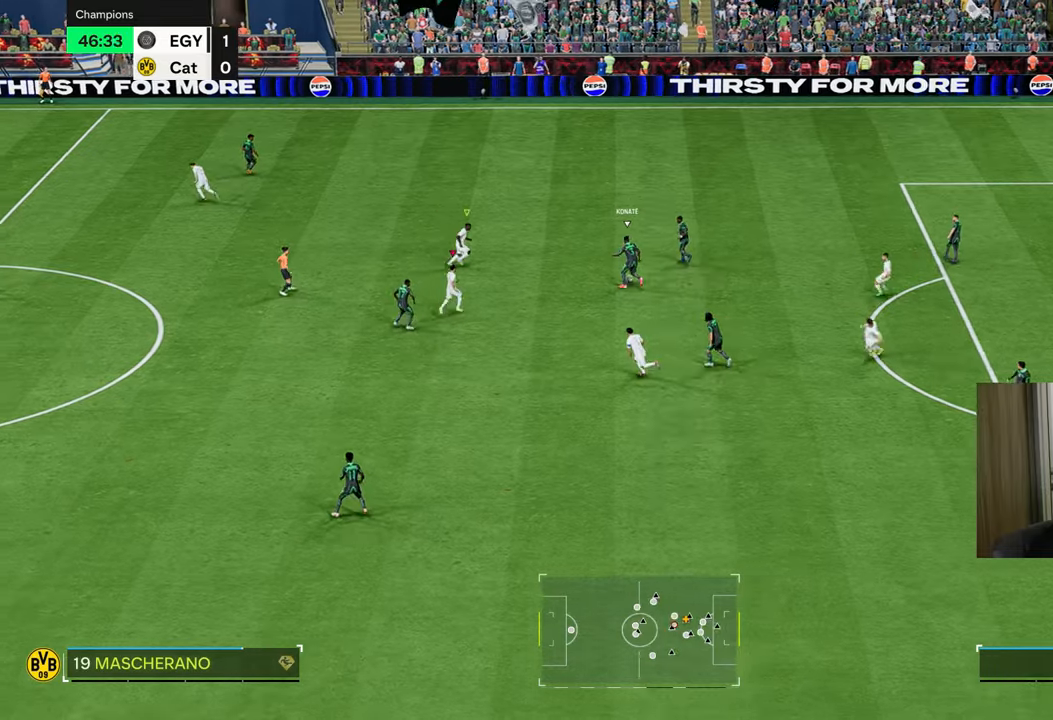
{"buttons": ["R1"], "left_stick": "left", "right_stick": "center", "events": [[250, "R2", "up"], [250, "left_stick", "left"]]}
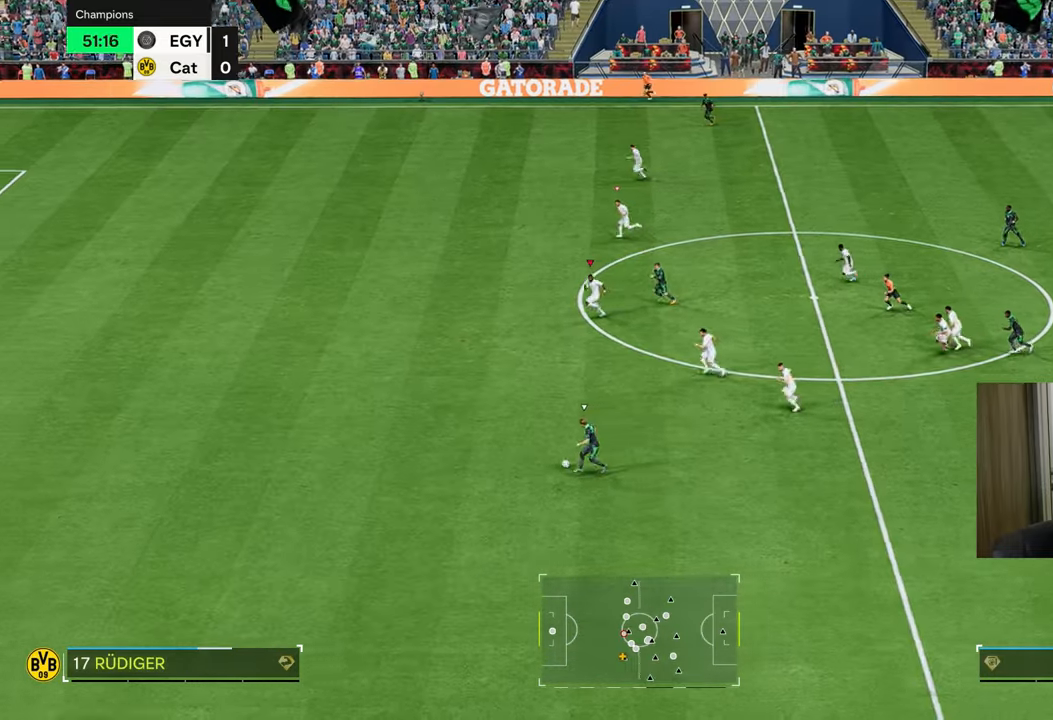
{"buttons": ["R1"], "left_stick": "left", "right_stick": "center", "events": []}
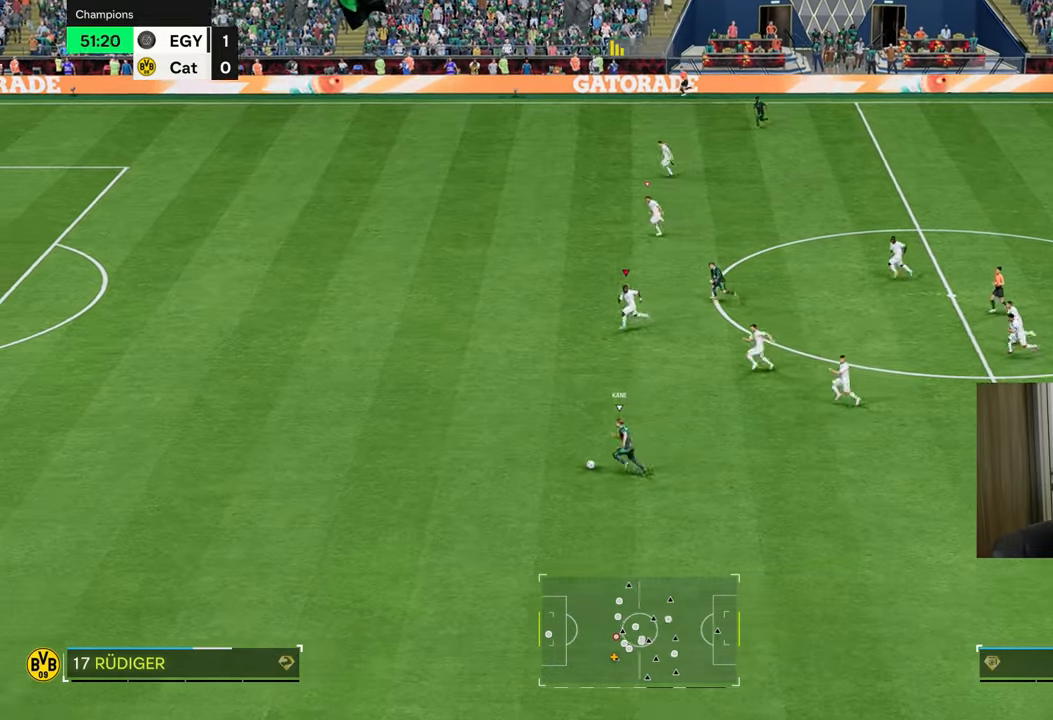
{"buttons": ["R1"], "left_stick": "left", "right_stick": "center", "events": []}
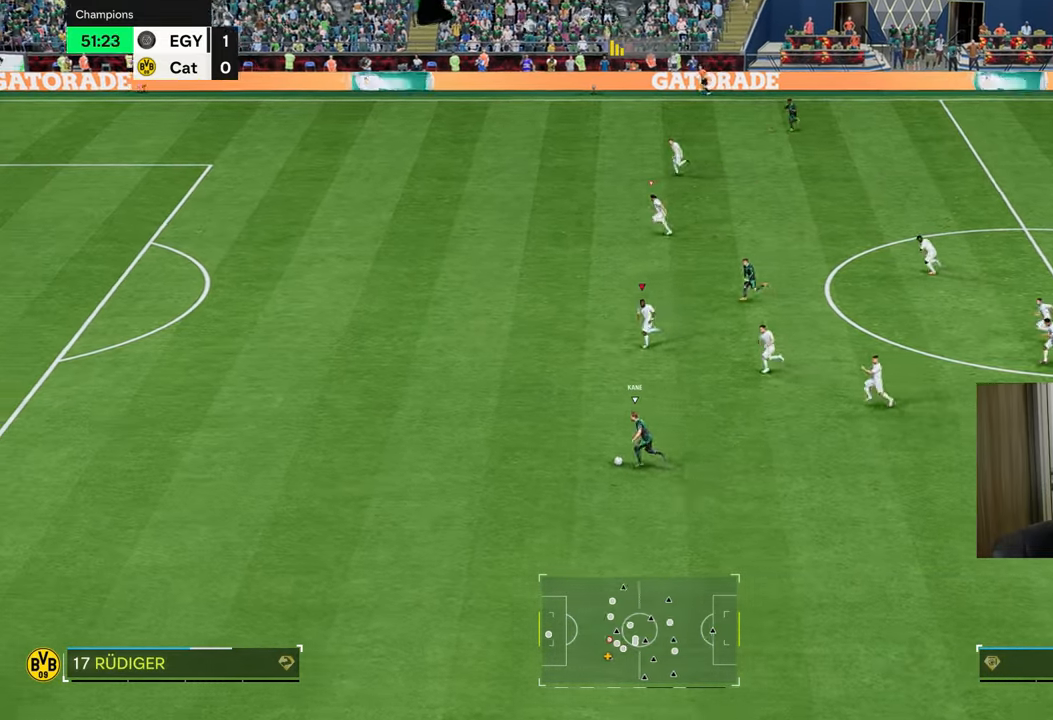
{"buttons": ["R1"], "left_stick": "left", "right_stick": "center", "events": []}